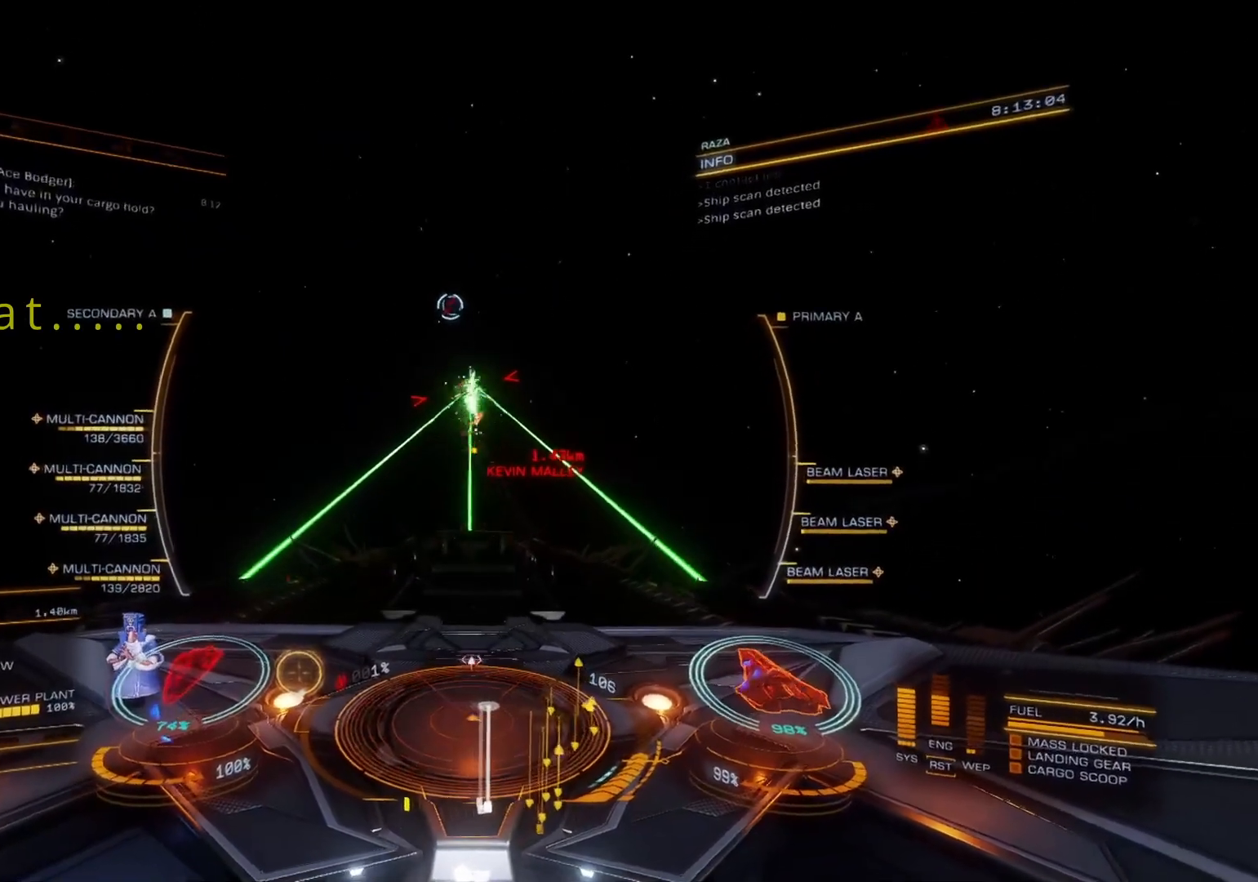
Gameplay with a controller (Xbox layout); each line is a JSON object with the inputs held at the frame after it. "events" lists button and stick changes between this image and that frame as [ms after this image, input, new state], when the widget could be followed in between.
{"buttons": ["R2"], "left_stick": "center", "right_stick": "center", "events": [[33, "left_stick", "down-left"], [350, "left_stick", "down"], [467, "left_stick", "center"]]}
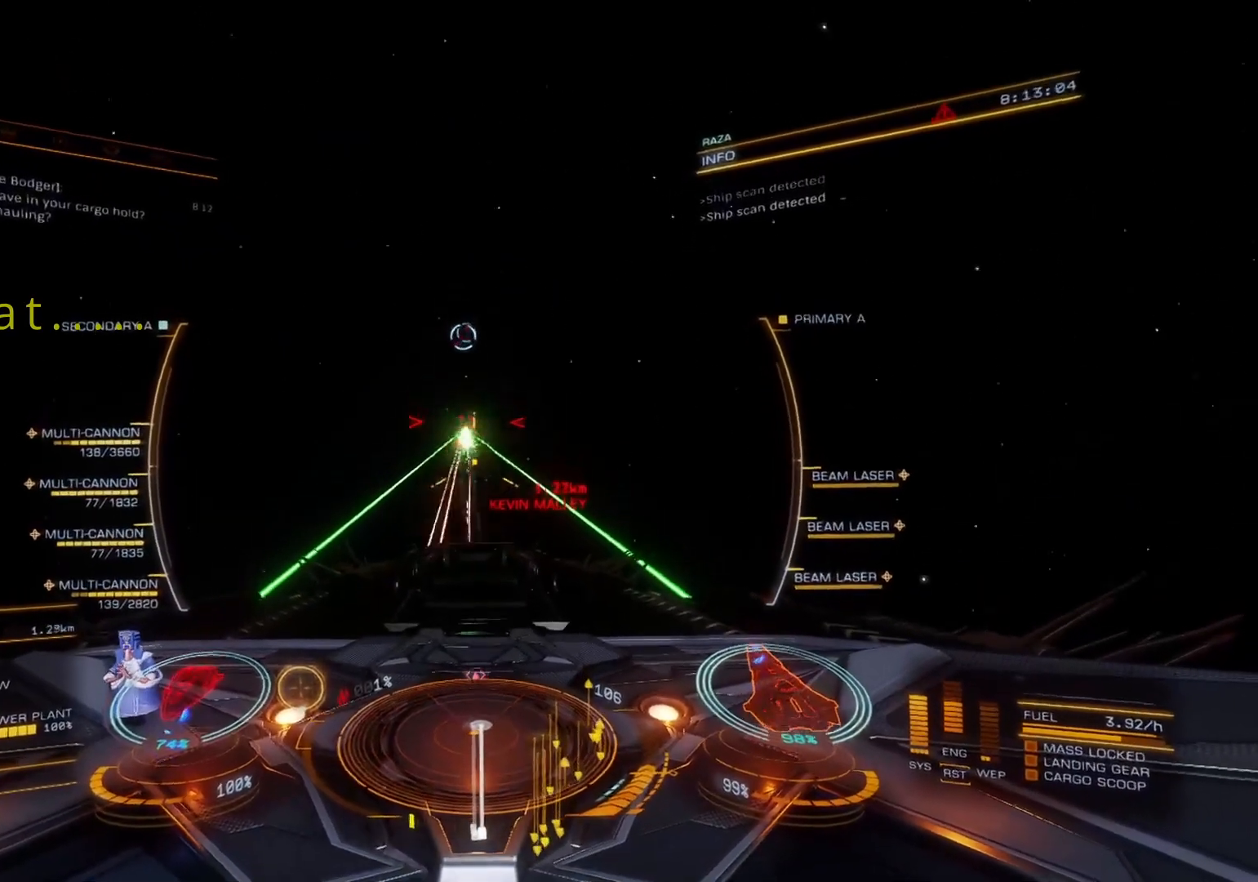
{"buttons": ["R2"], "left_stick": "down", "right_stick": "center", "events": [[100, "left_stick", "left"], [167, "left_stick", "down-left"], [350, "left_stick", "down"]]}
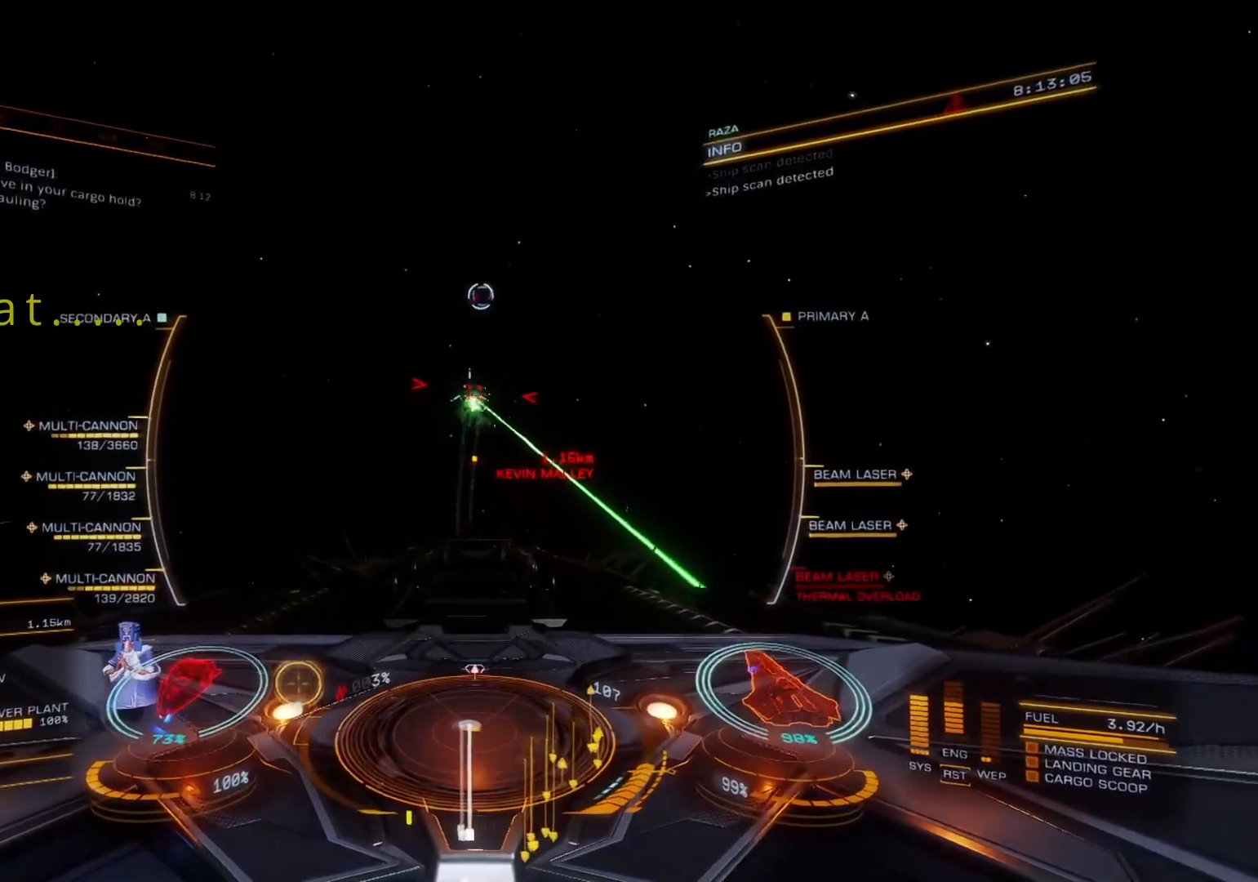
{"buttons": ["R2"], "left_stick": "down", "right_stick": "center", "events": []}
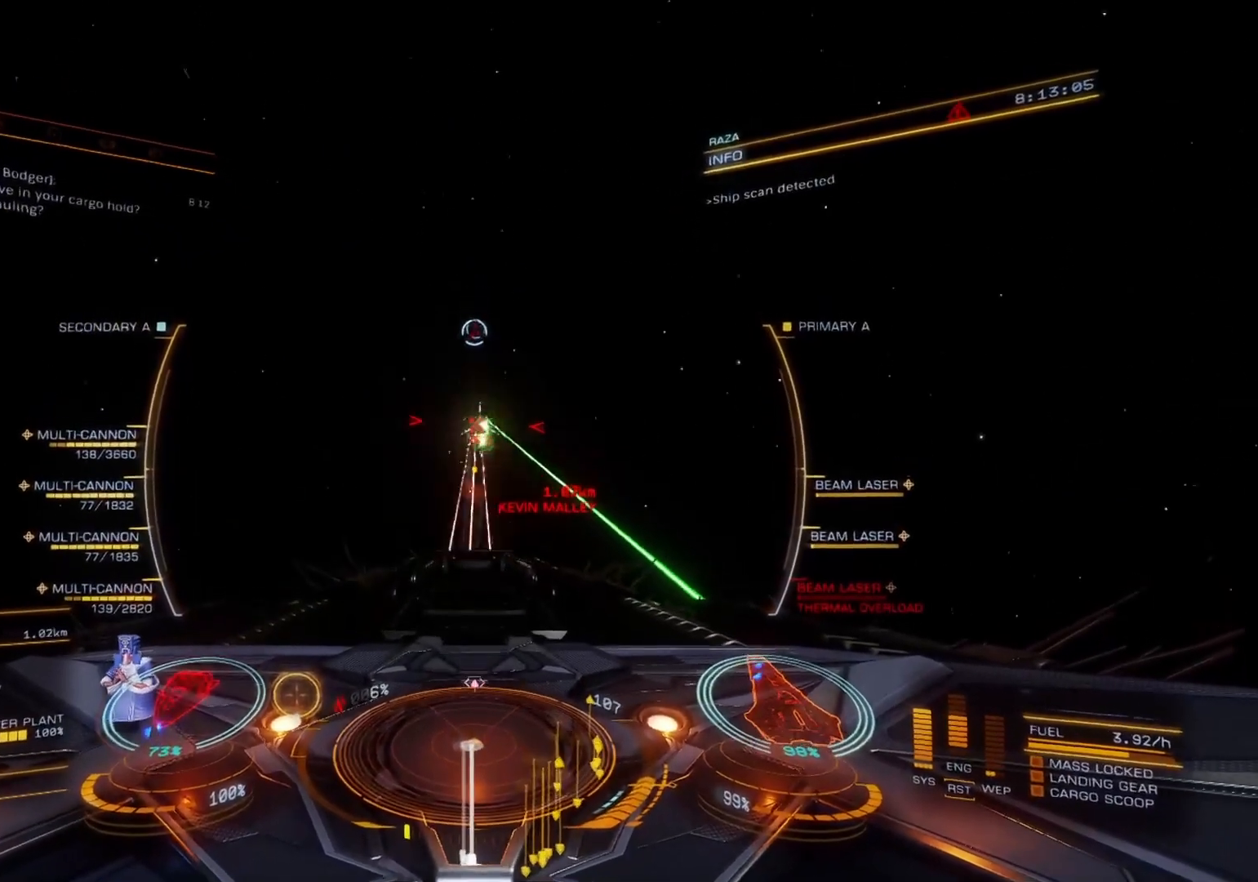
{"buttons": ["R2"], "left_stick": "down", "right_stick": "center", "events": []}
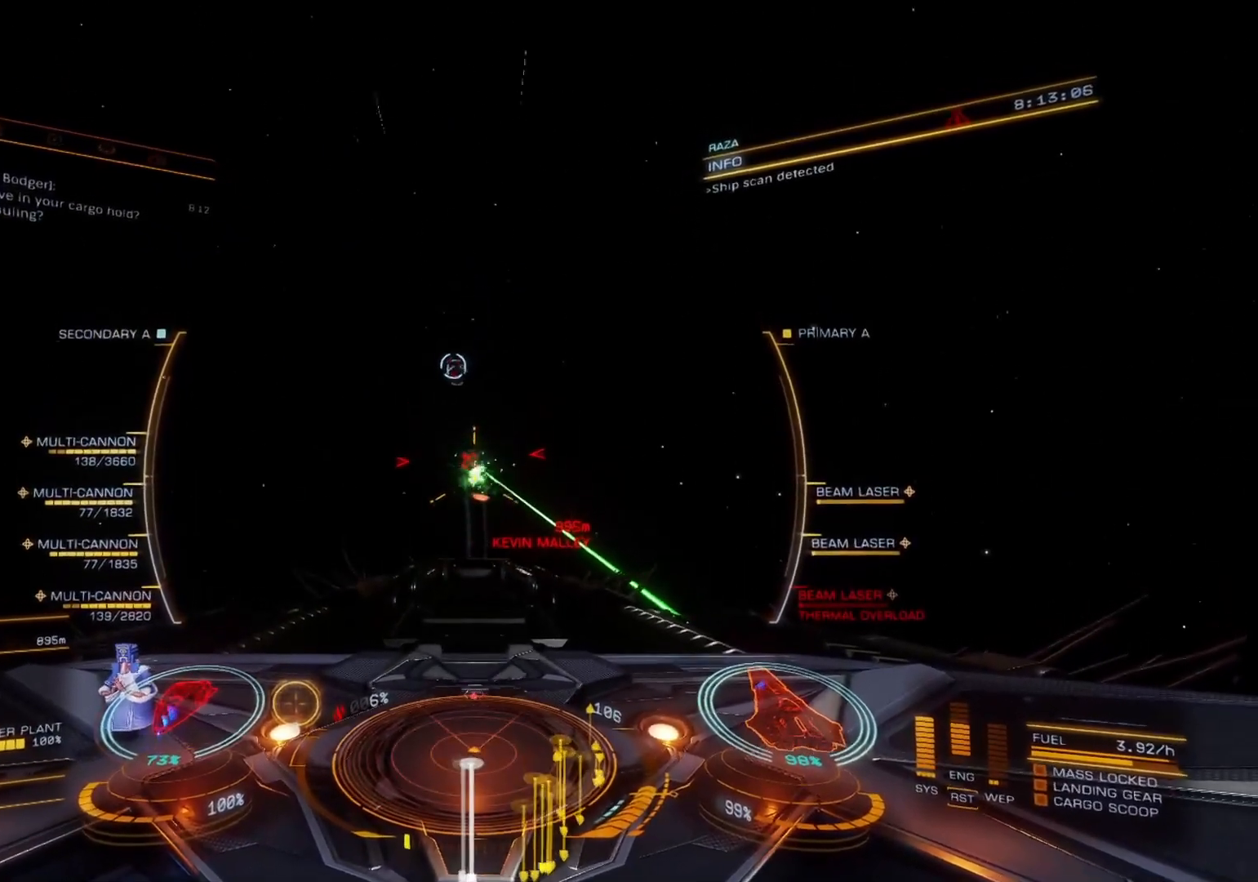
{"buttons": ["R2"], "left_stick": "down-left", "right_stick": "center", "events": [[17, "left_stick", "down-left"]]}
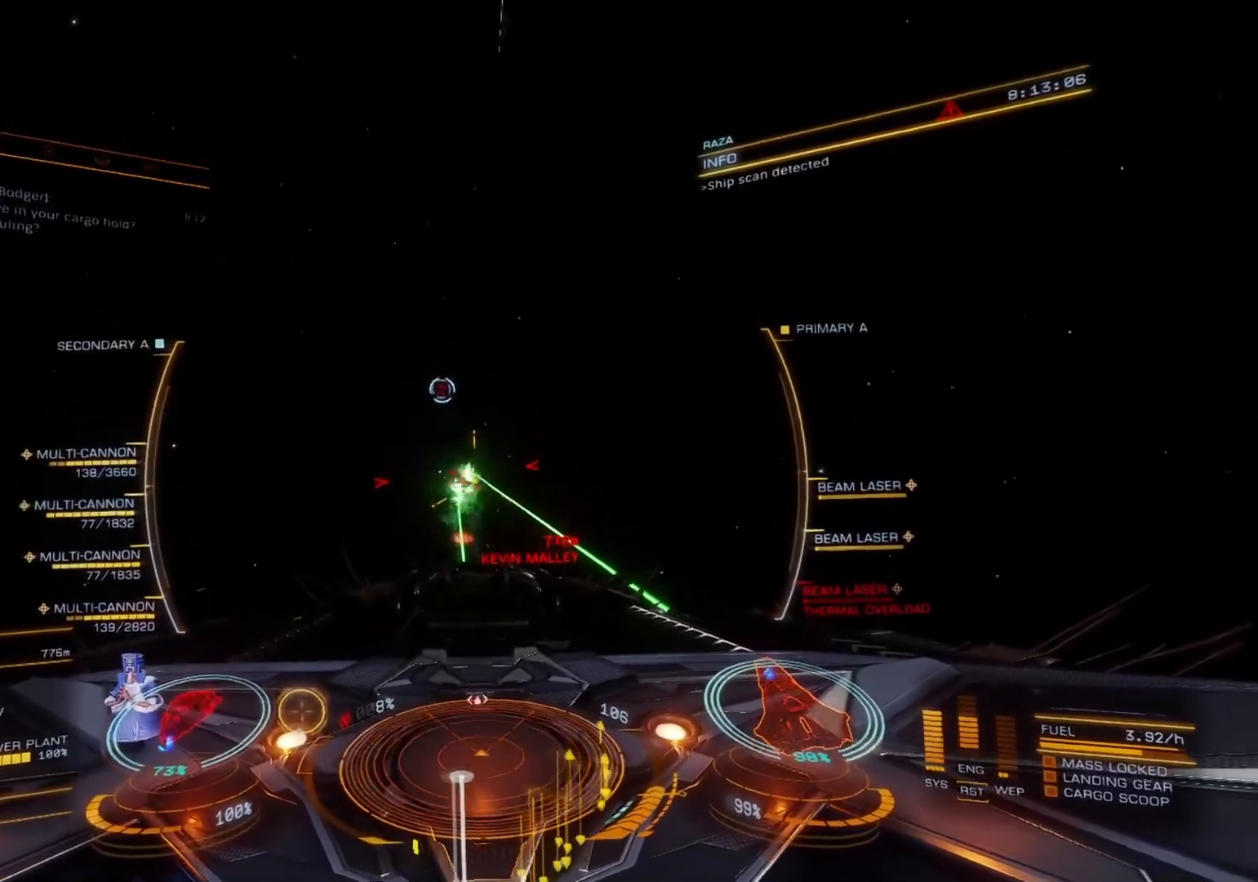
{"buttons": ["R2"], "left_stick": "down", "right_stick": "center", "events": [[467, "left_stick", "down"]]}
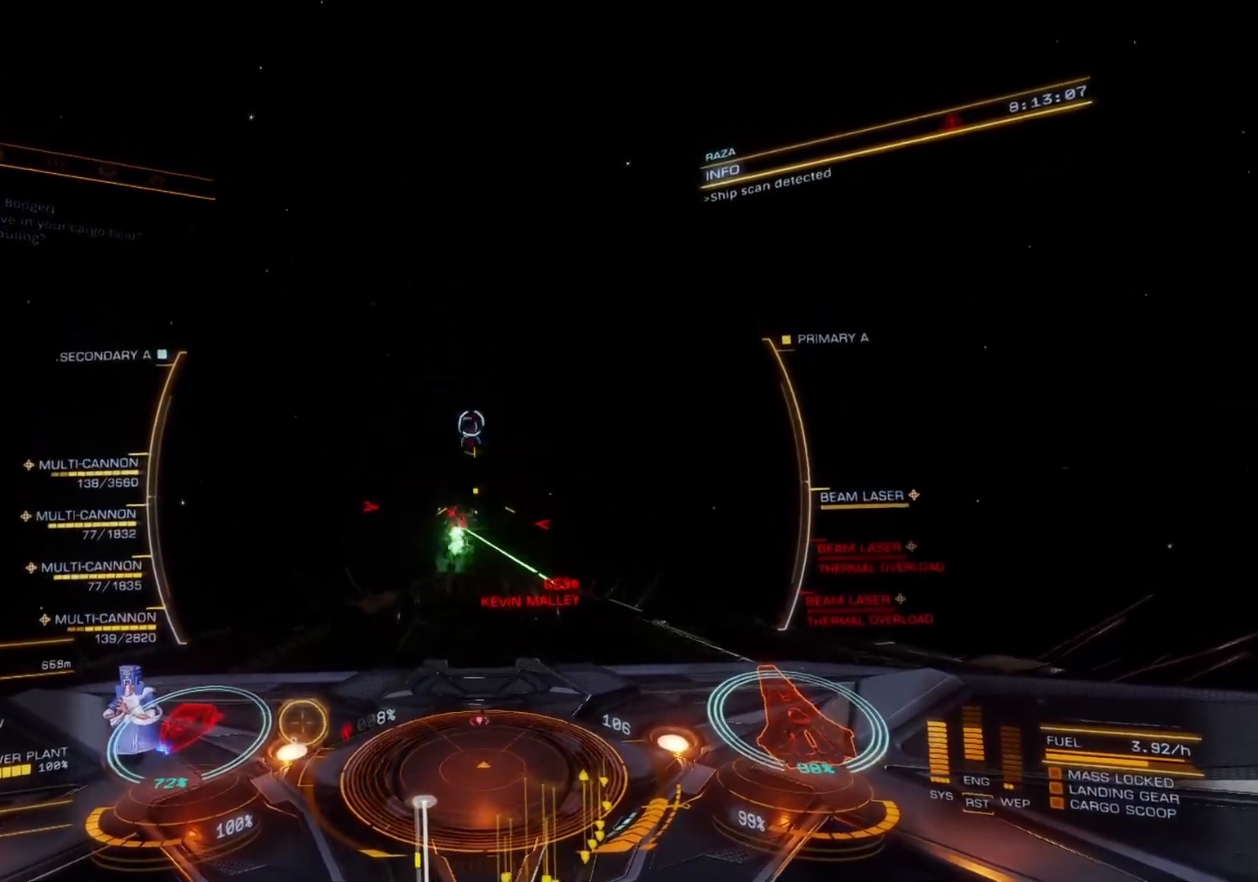
{"buttons": ["R2"], "left_stick": "down-right", "right_stick": "center", "events": [[133, "left_stick", "down-left"], [317, "left_stick", "down"], [433, "left_stick", "down-right"]]}
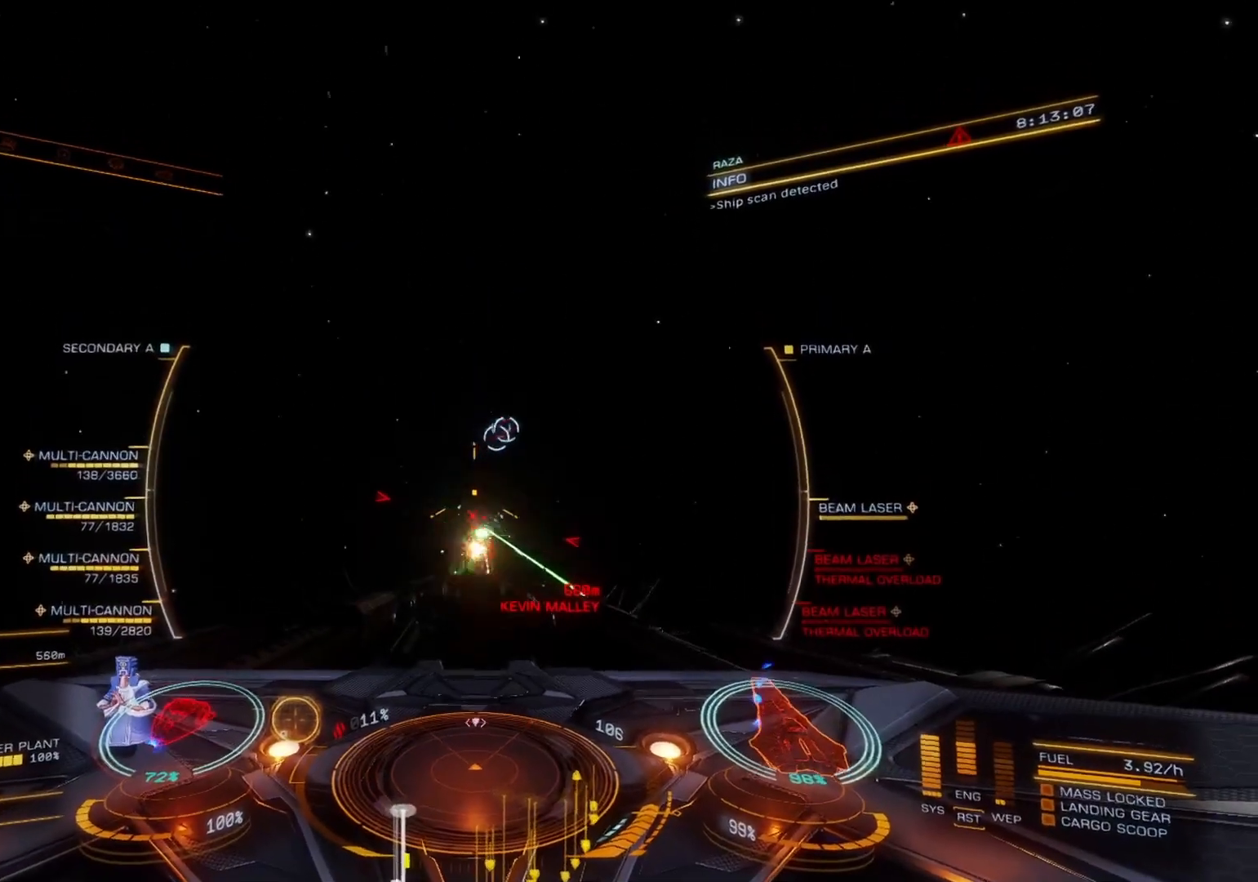
{"buttons": ["R2"], "left_stick": "down-right", "right_stick": "center", "events": []}
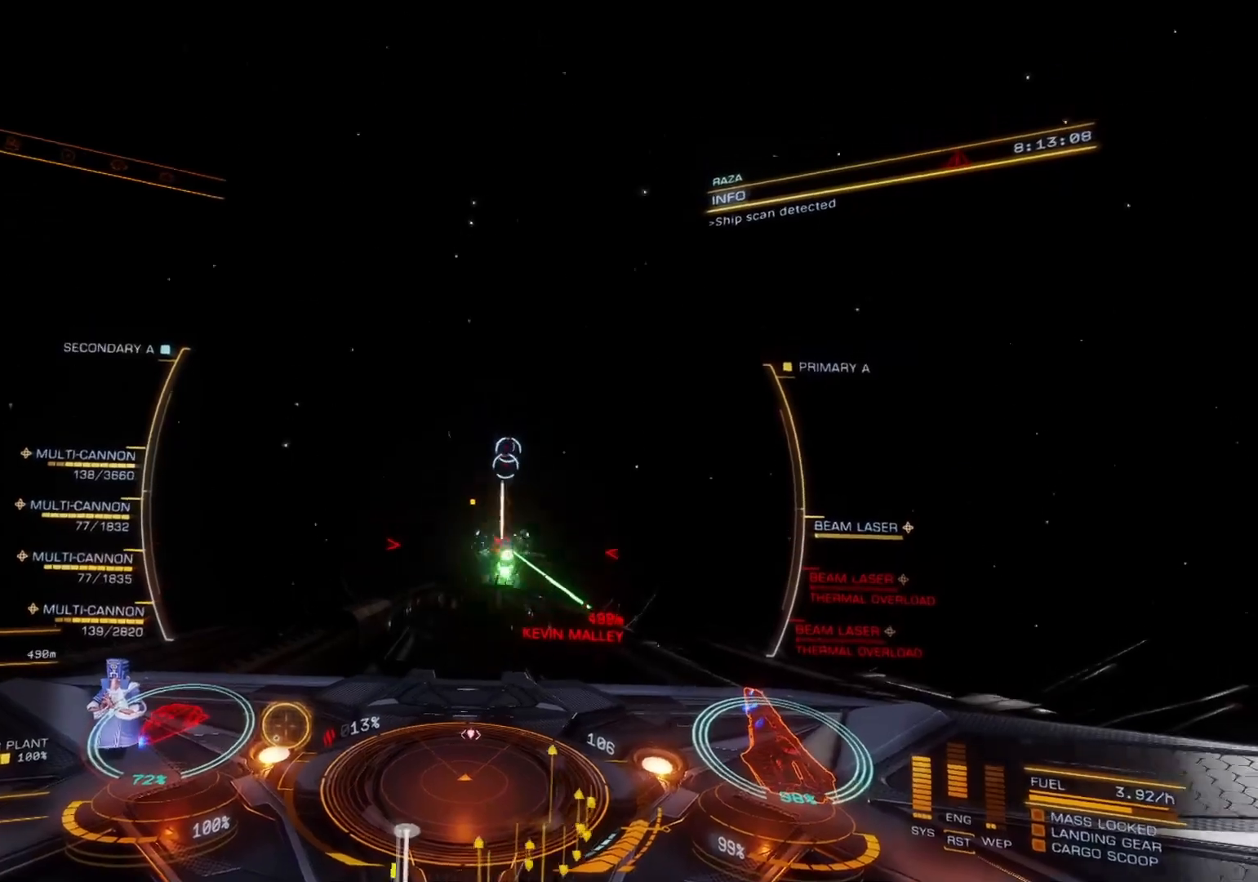
{"buttons": ["R2"], "left_stick": "down", "right_stick": "center", "events": [[100, "left_stick", "down"]]}
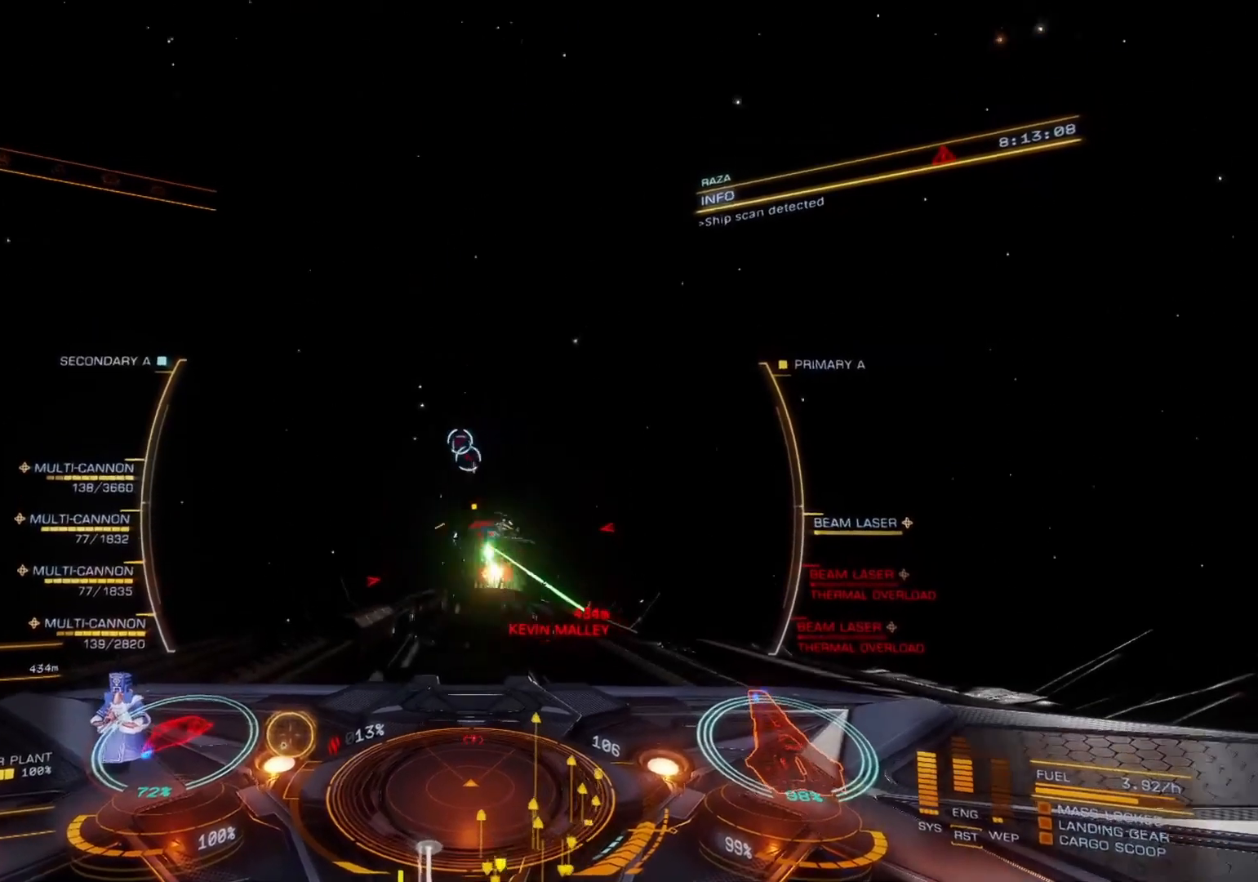
{"buttons": ["R2"], "left_stick": "down", "right_stick": "center", "events": [[83, "left_stick", "down-left"], [317, "left_stick", "down"]]}
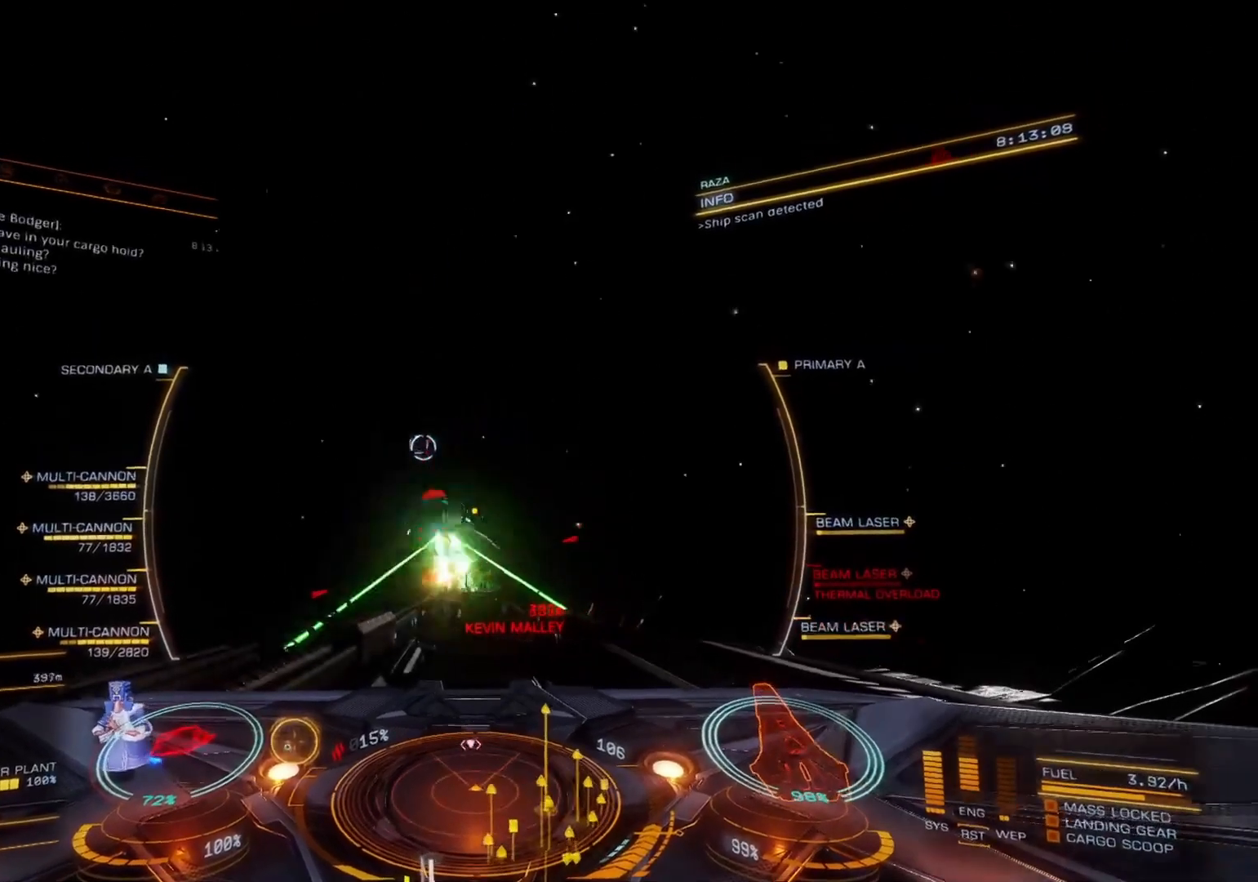
{"buttons": ["R2"], "left_stick": "down-left", "right_stick": "center", "events": [[67, "left_stick", "down-left"]]}
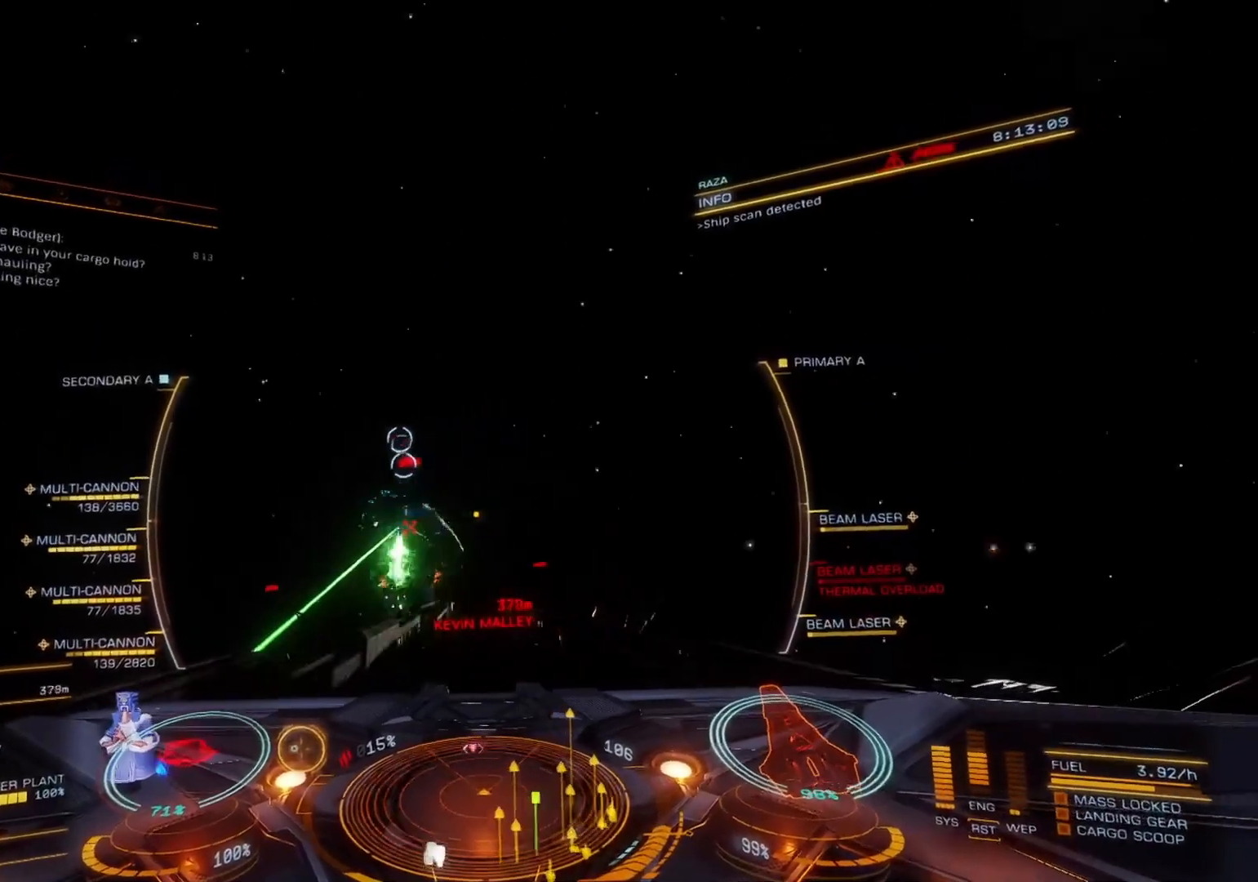
{"buttons": ["R2"], "left_stick": "down", "right_stick": "center", "events": [[117, "left_stick", "down"]]}
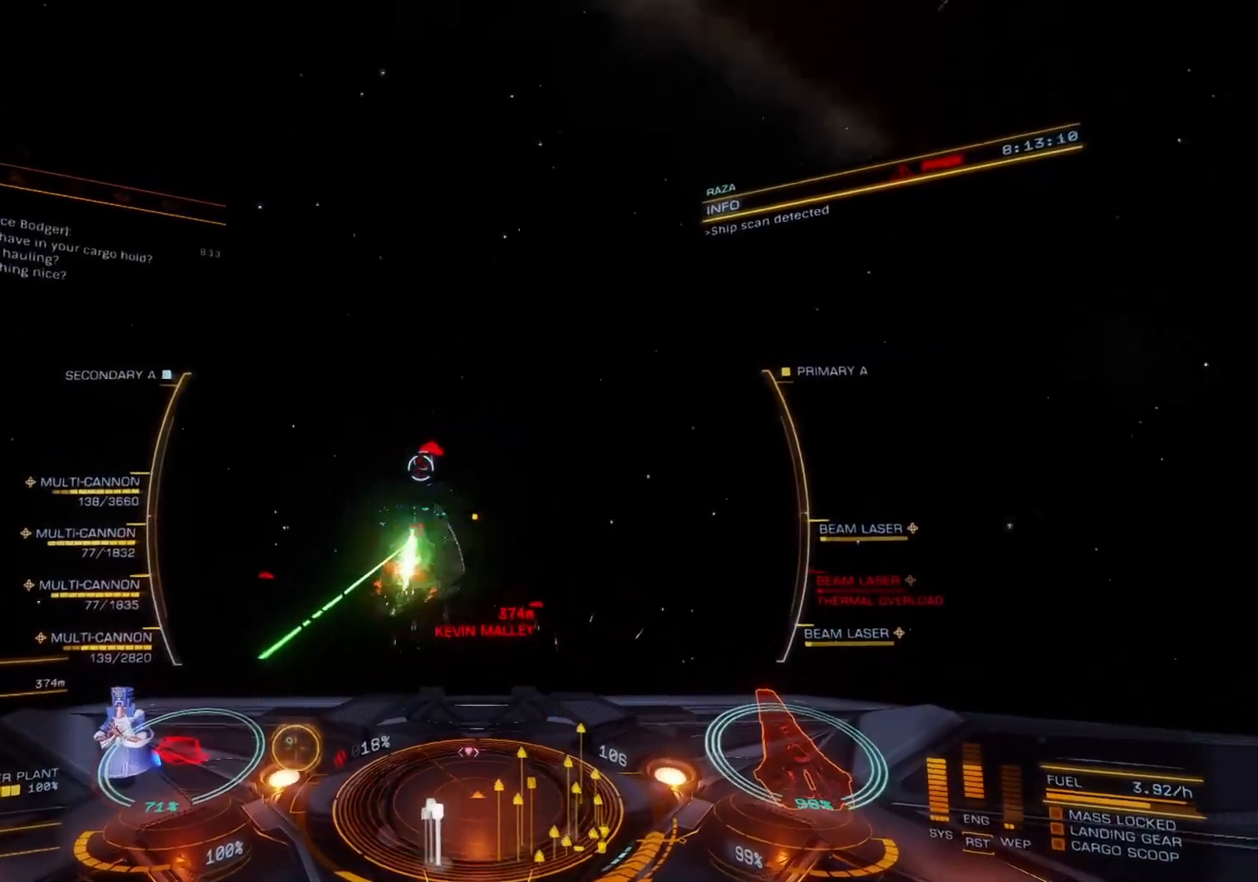
{"buttons": ["R2"], "left_stick": "center", "right_stick": "center", "events": [[500, "left_stick", "center"]]}
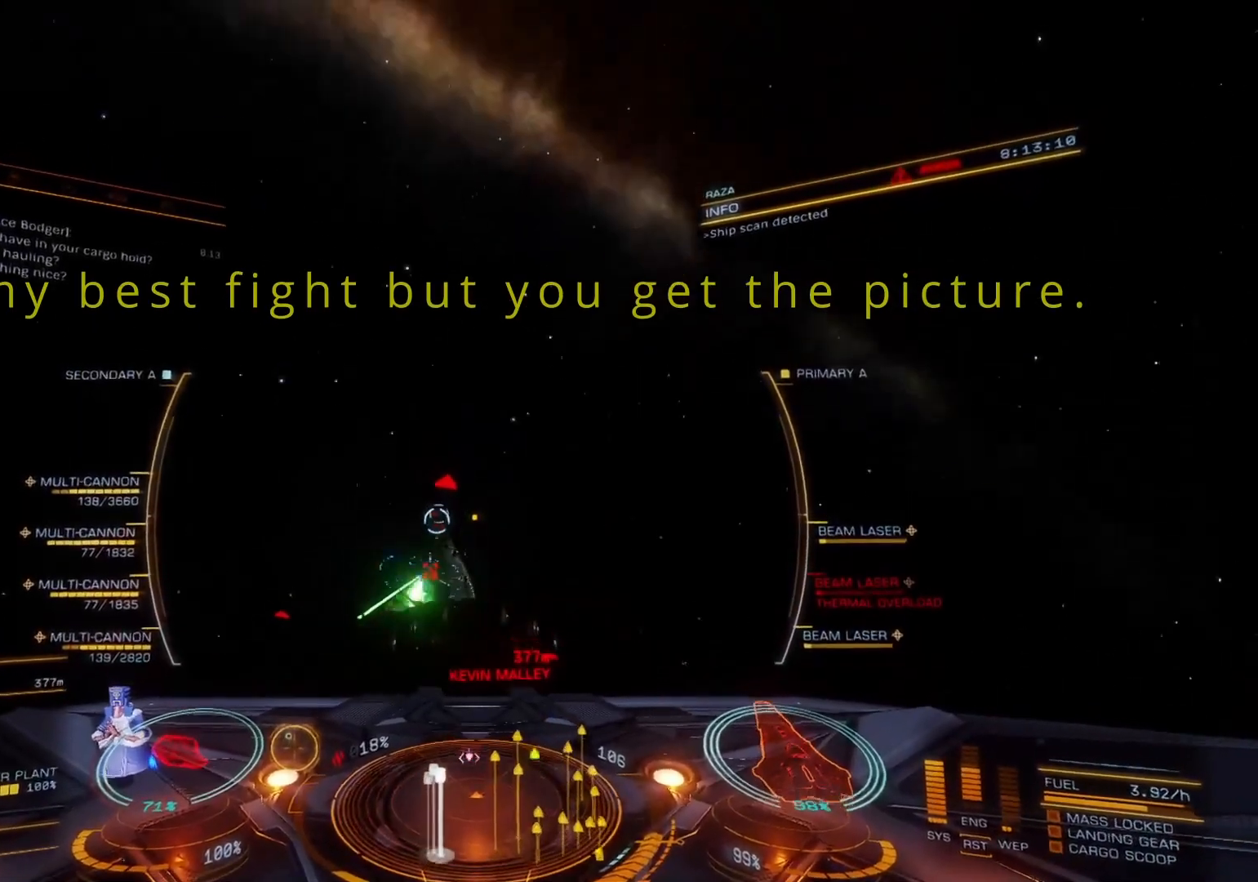
{"buttons": ["R2"], "left_stick": "down-left", "right_stick": "center", "events": [[417, "left_stick", "down-left"]]}
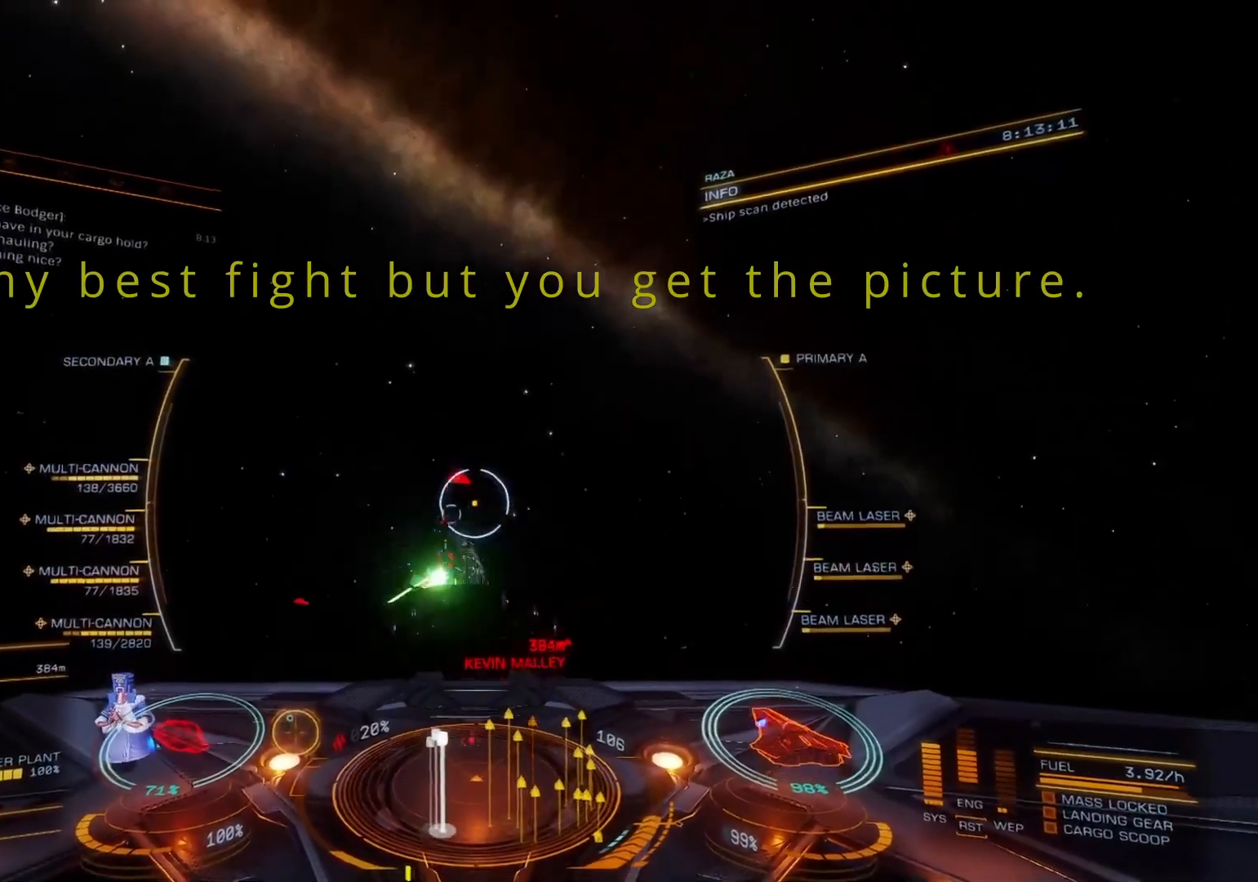
{"buttons": ["R2"], "left_stick": "down", "right_stick": "center", "events": [[50, "left_stick", "up-left"], [200, "left_stick", "center"], [350, "left_stick", "down-left"], [417, "left_stick", "down"]]}
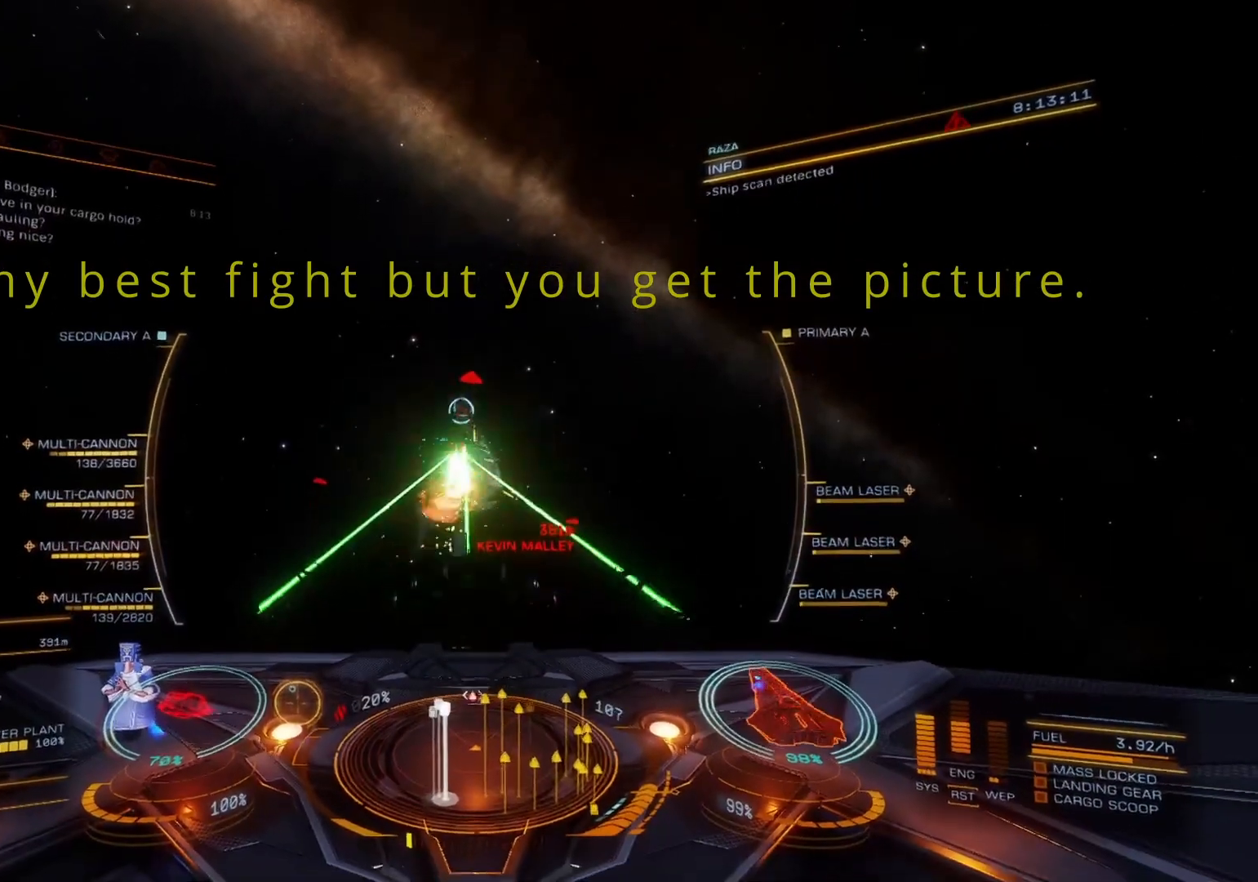
{"buttons": ["R2"], "left_stick": "down", "right_stick": "center", "events": []}
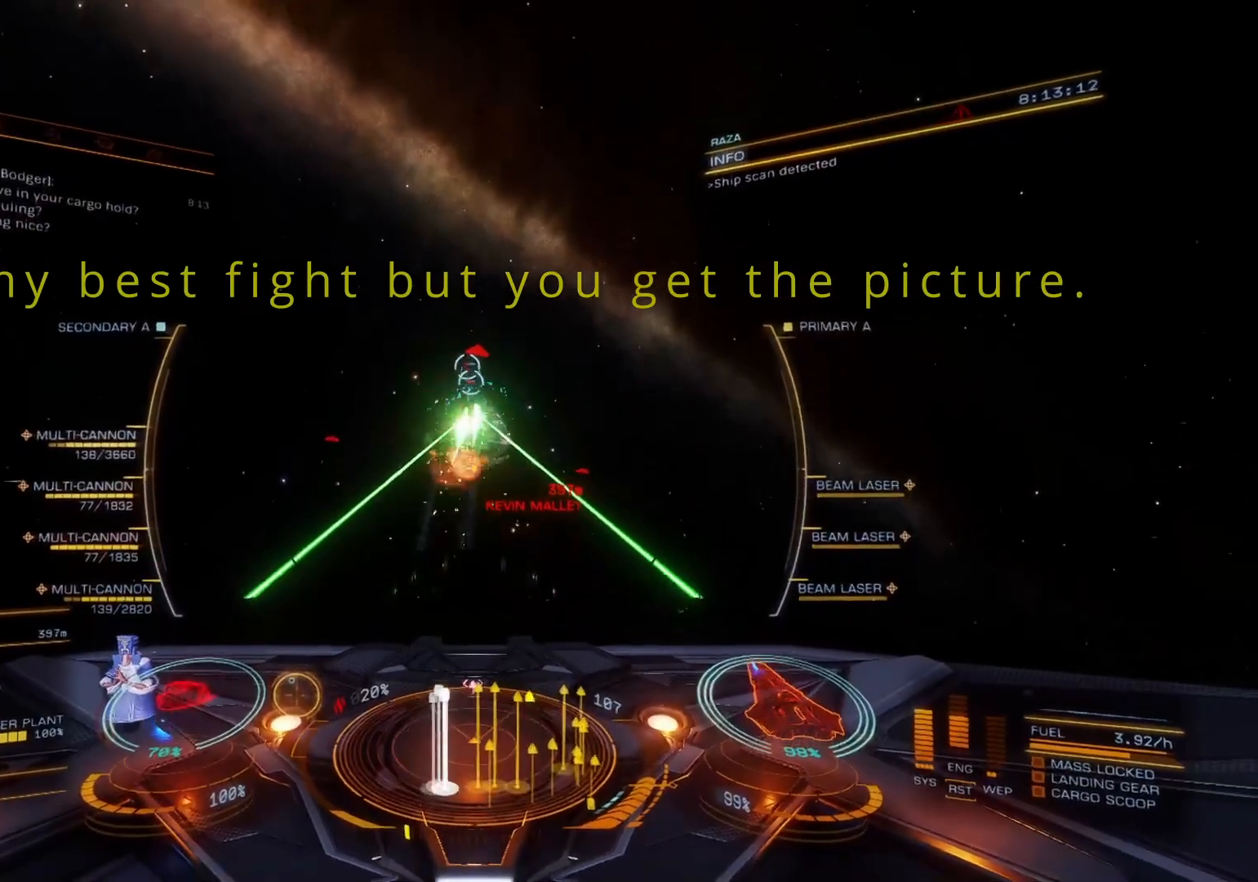
{"buttons": ["R2"], "left_stick": "down", "right_stick": "center", "events": []}
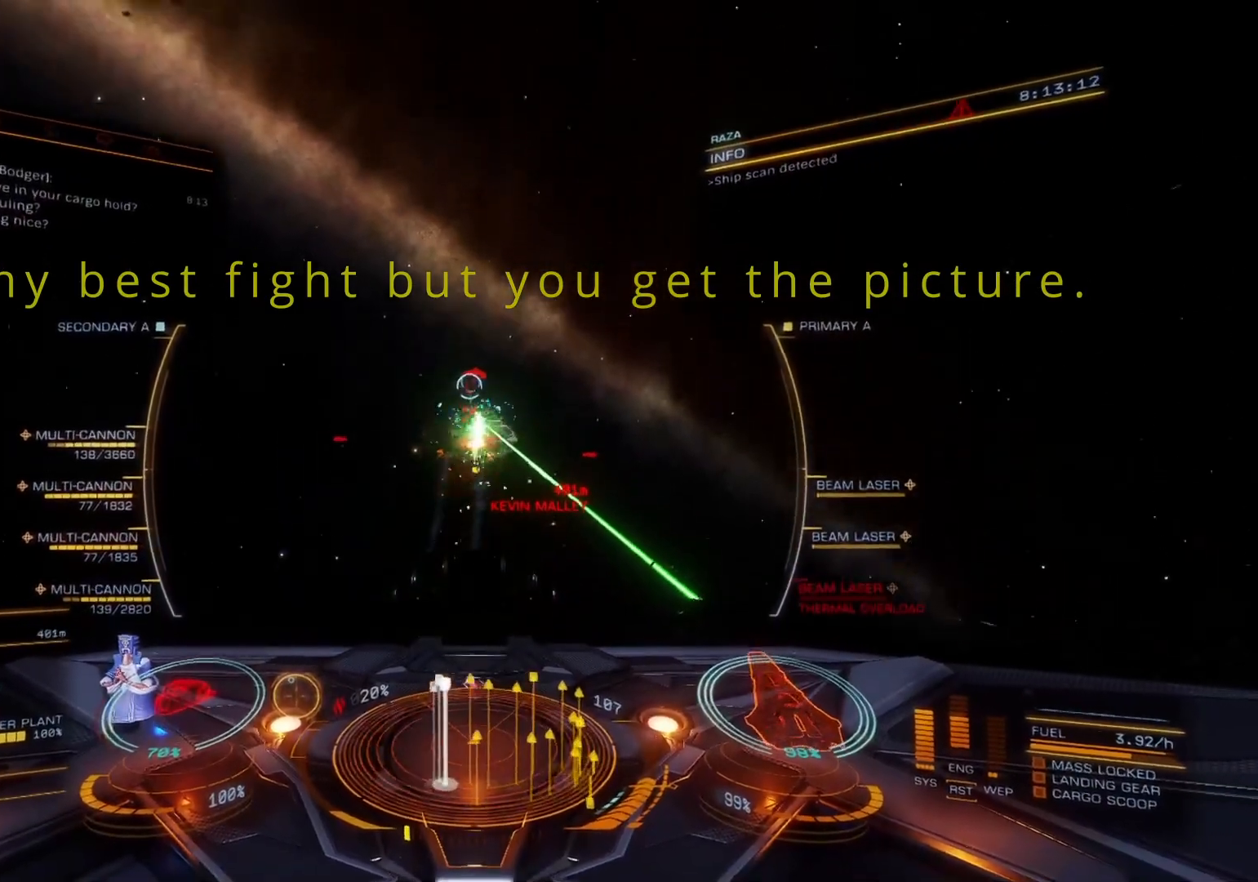
{"buttons": ["R2"], "left_stick": "down", "right_stick": "center", "events": []}
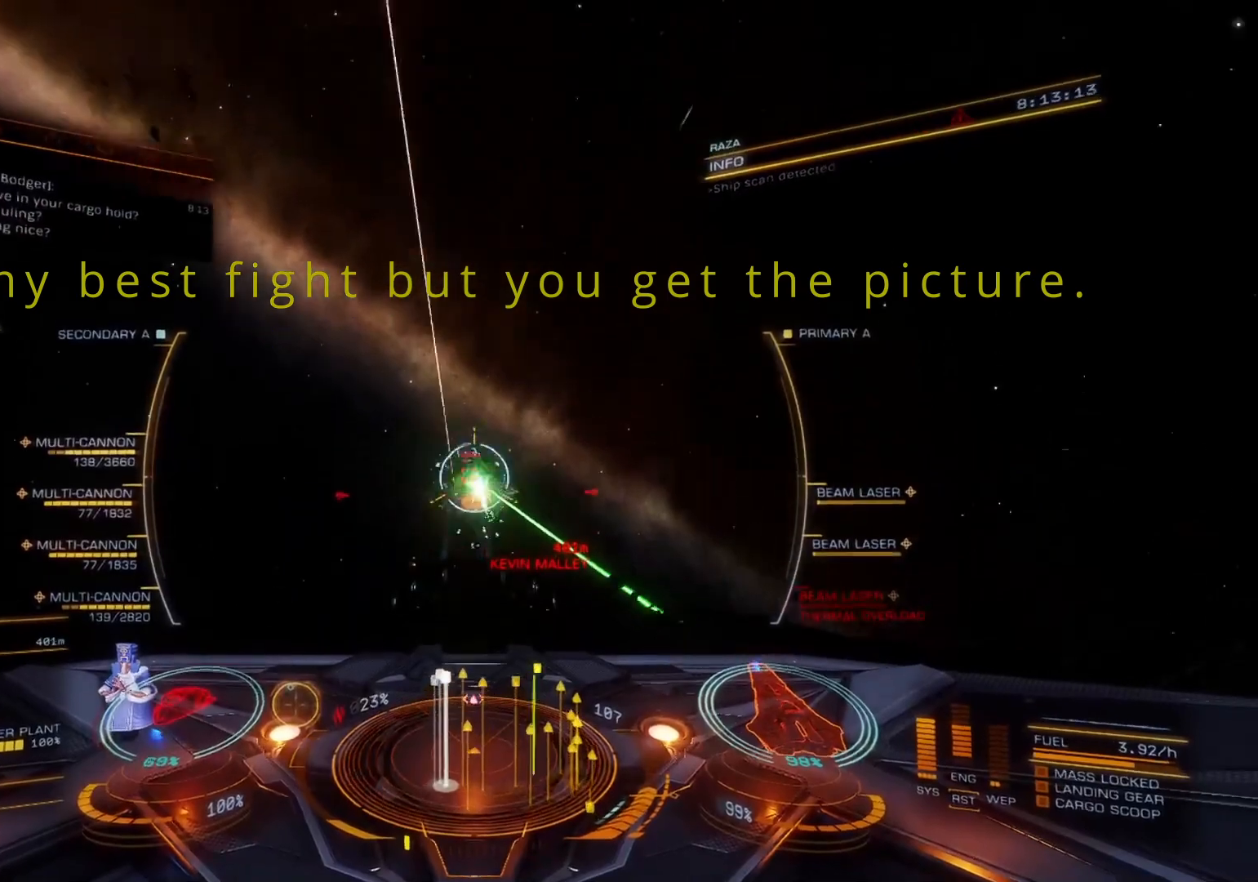
{"buttons": ["R2"], "left_stick": "center", "right_stick": "center", "events": [[417, "left_stick", "center"]]}
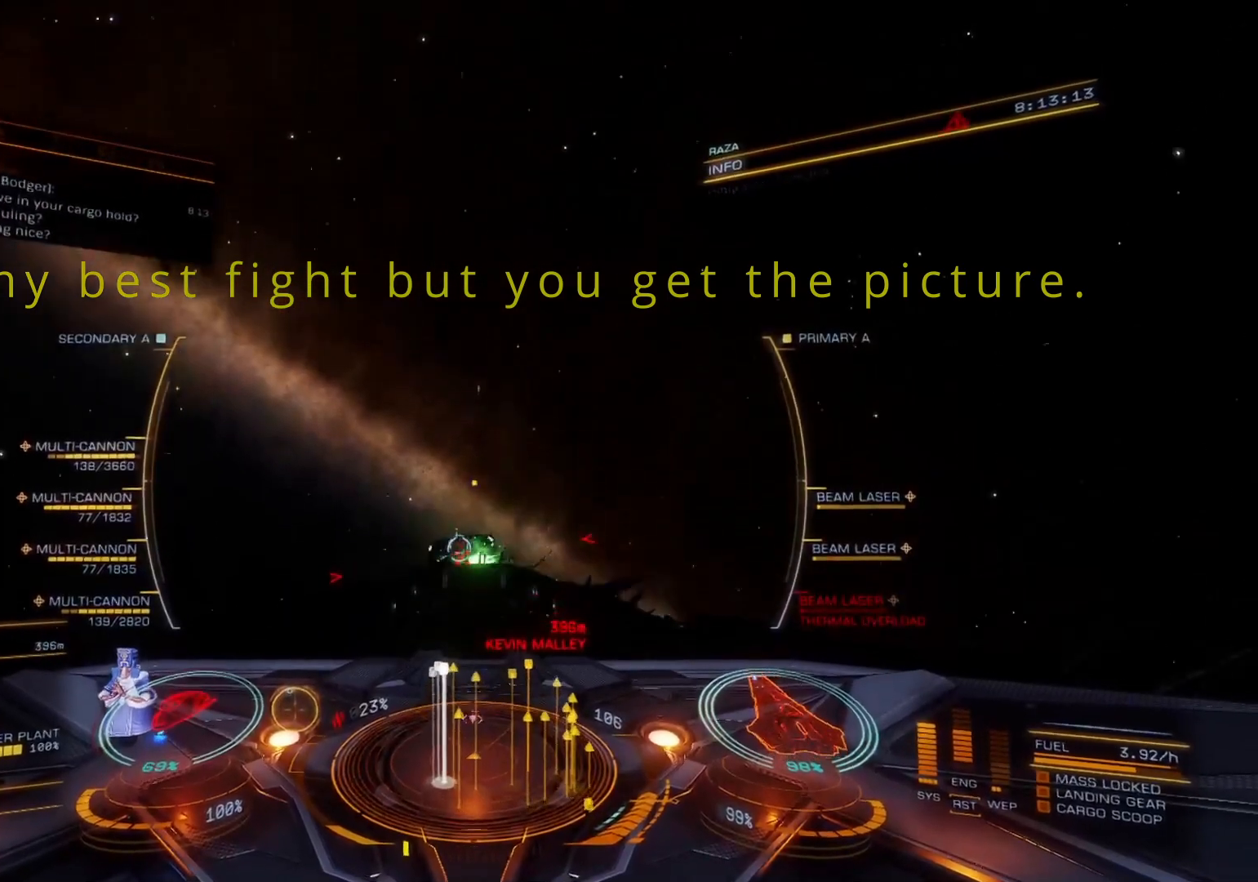
{"buttons": ["R2"], "left_stick": "up", "right_stick": "center", "events": [[50, "left_stick", "up"]]}
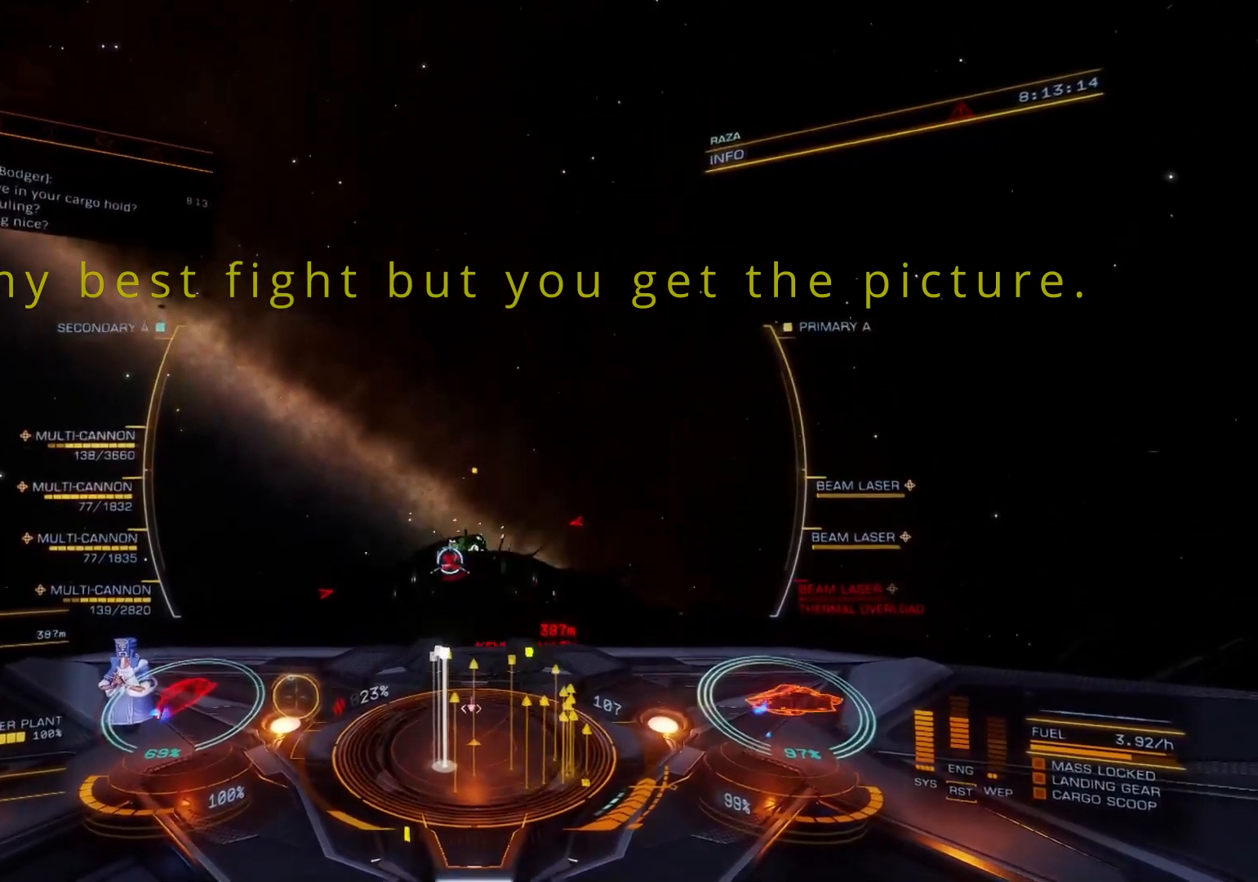
{"buttons": ["R2"], "left_stick": "left", "right_stick": "center", "events": [[183, "left_stick", "left"]]}
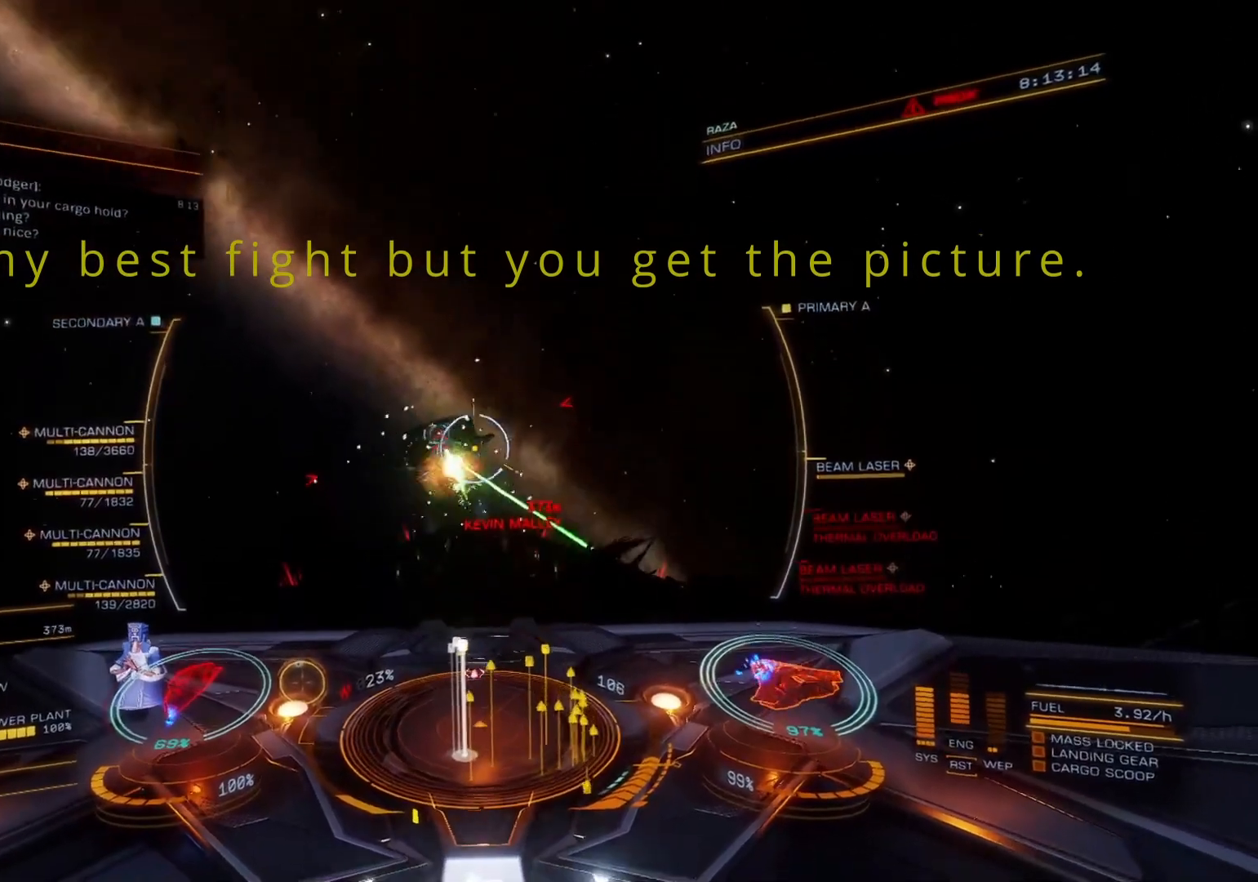
{"buttons": ["R2"], "left_stick": "left", "right_stick": "center", "events": [[183, "left_stick", "center"], [250, "left_stick", "left"]]}
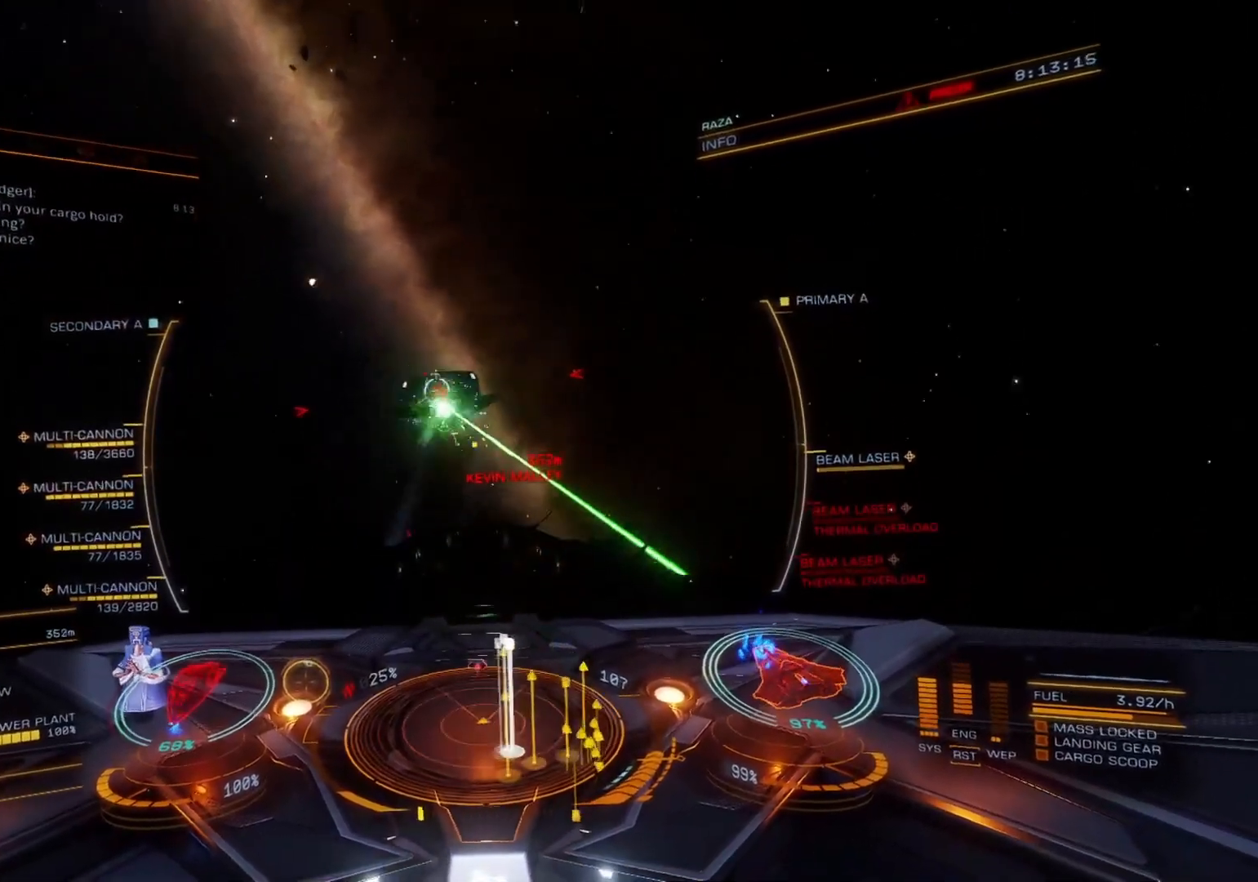
{"buttons": ["R2"], "left_stick": "center", "right_stick": "center", "events": [[83, "left_stick", "down-left"], [267, "left_stick", "center"]]}
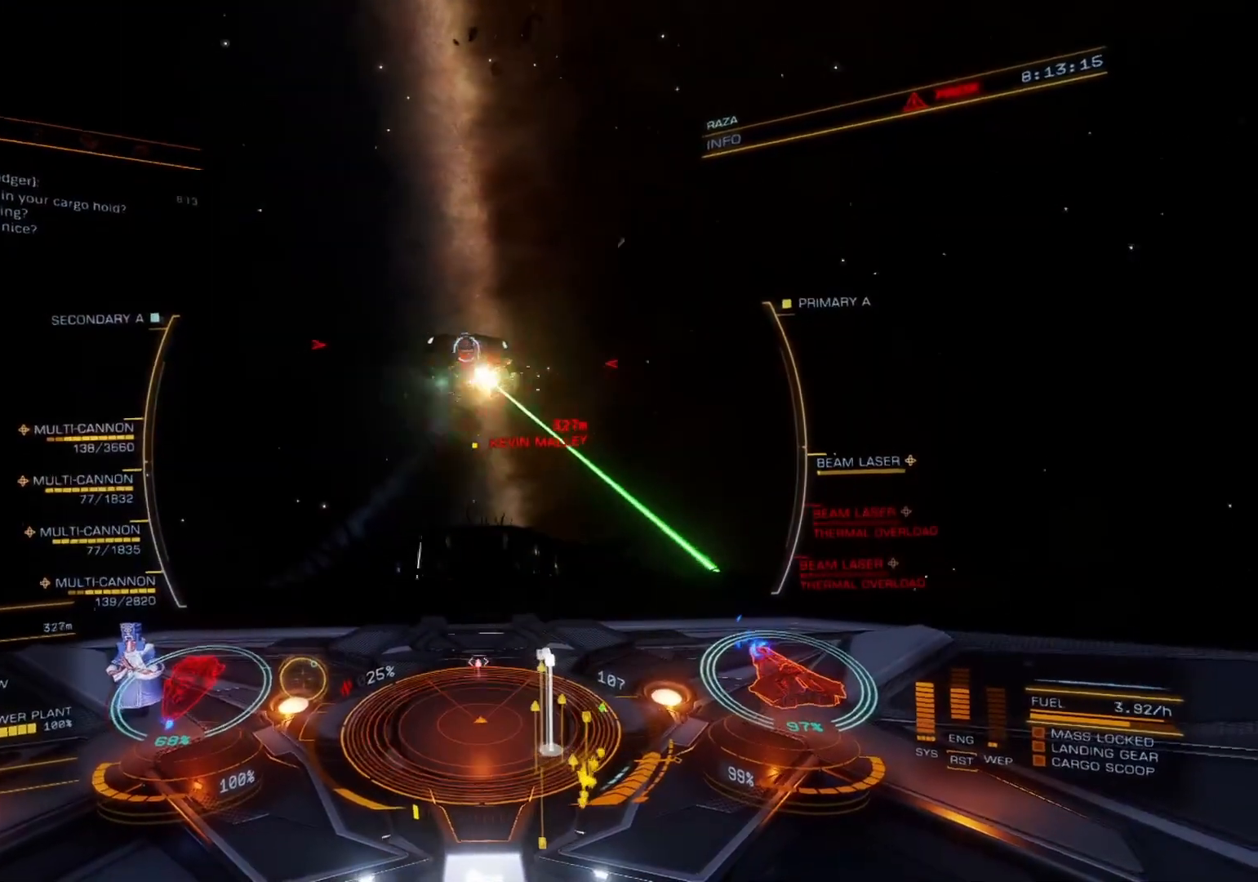
{"buttons": ["R2"], "left_stick": "down", "right_stick": "center", "events": [[117, "left_stick", "down-left"], [283, "left_stick", "down"]]}
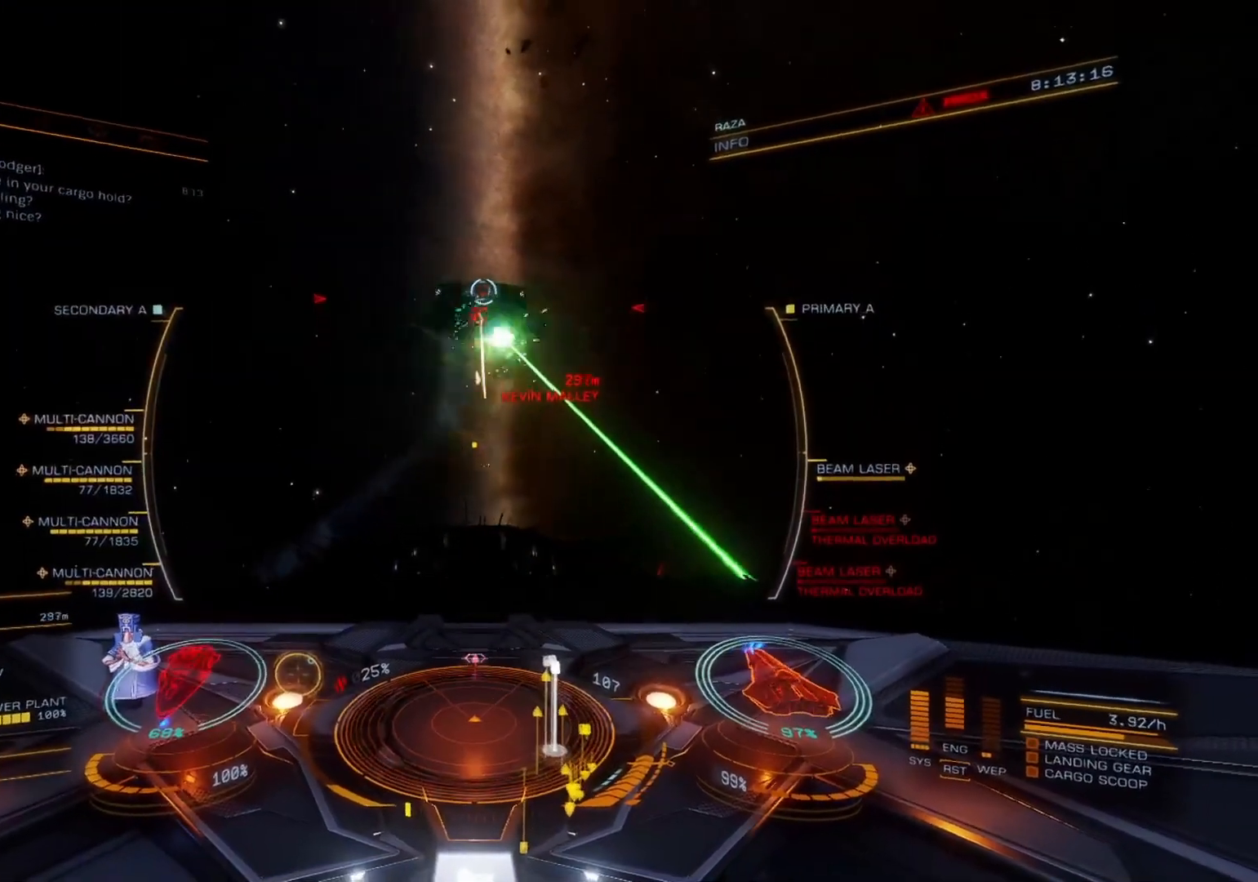
{"buttons": ["R2"], "left_stick": "down", "right_stick": "center", "events": [[33, "left_stick", "center"], [83, "left_stick", "down"]]}
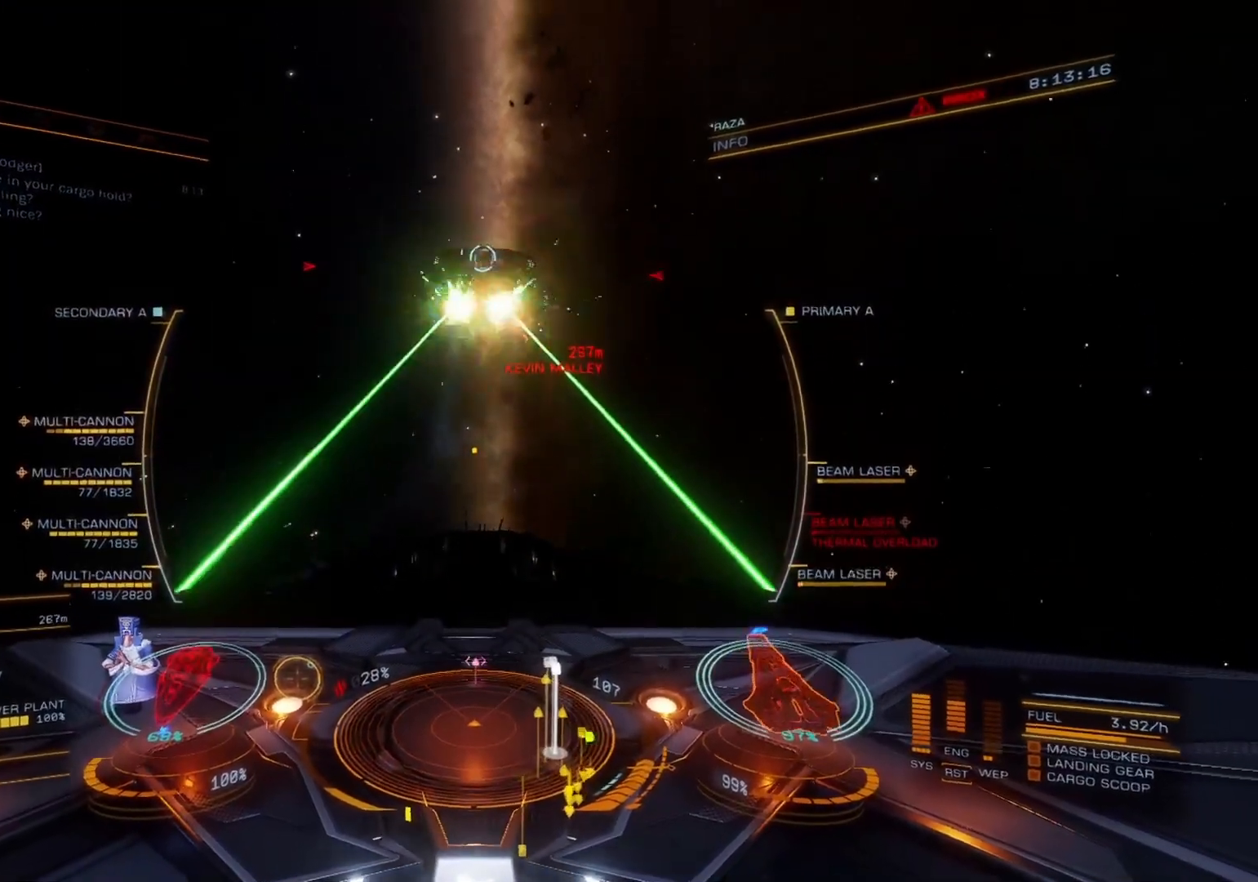
{"buttons": ["R2"], "left_stick": "center", "right_stick": "center", "events": [[300, "left_stick", "down-right"], [483, "left_stick", "center"]]}
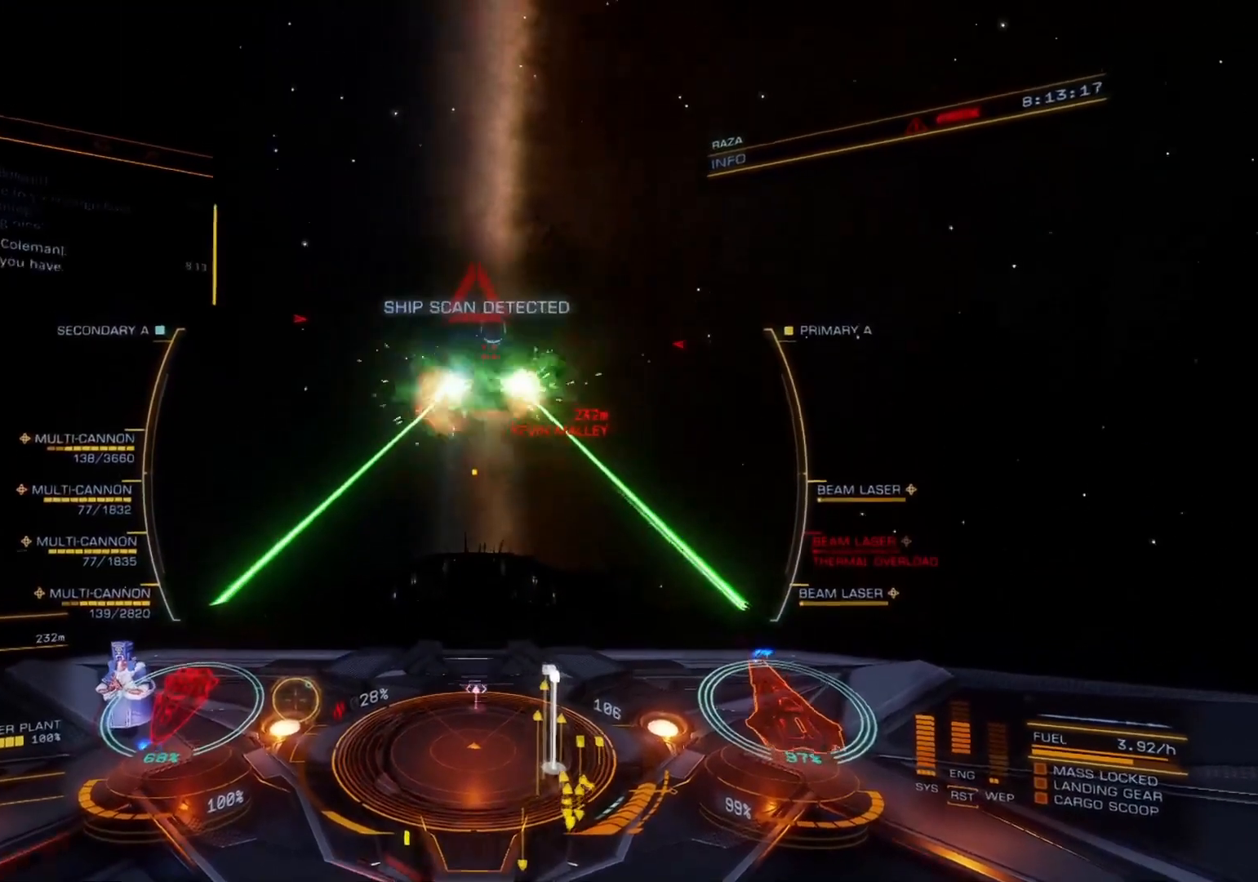
{"buttons": ["R2"], "left_stick": "down", "right_stick": "center", "events": [[200, "left_stick", "down"]]}
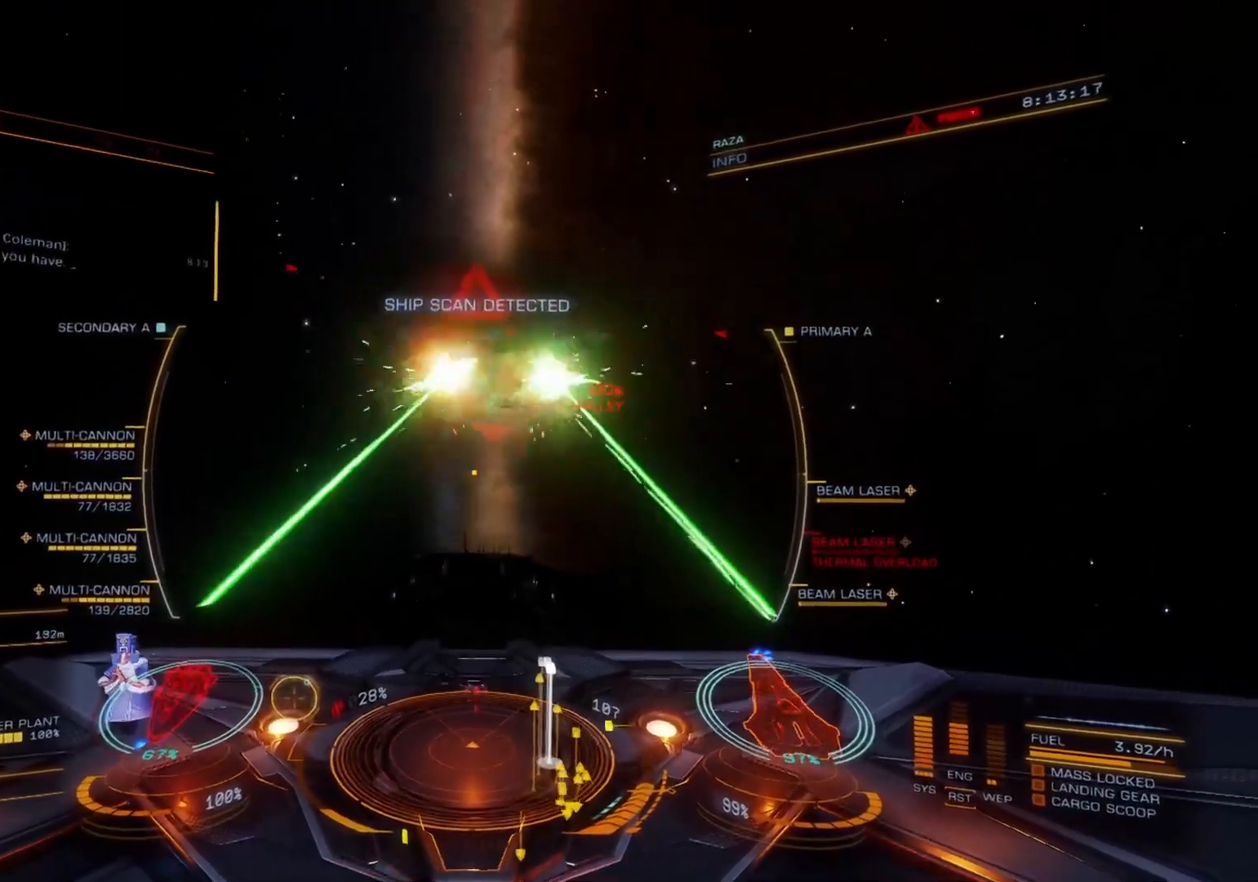
{"buttons": ["R2"], "left_stick": "down", "right_stick": "center", "events": [[33, "left_stick", "down-right"], [450, "left_stick", "down"]]}
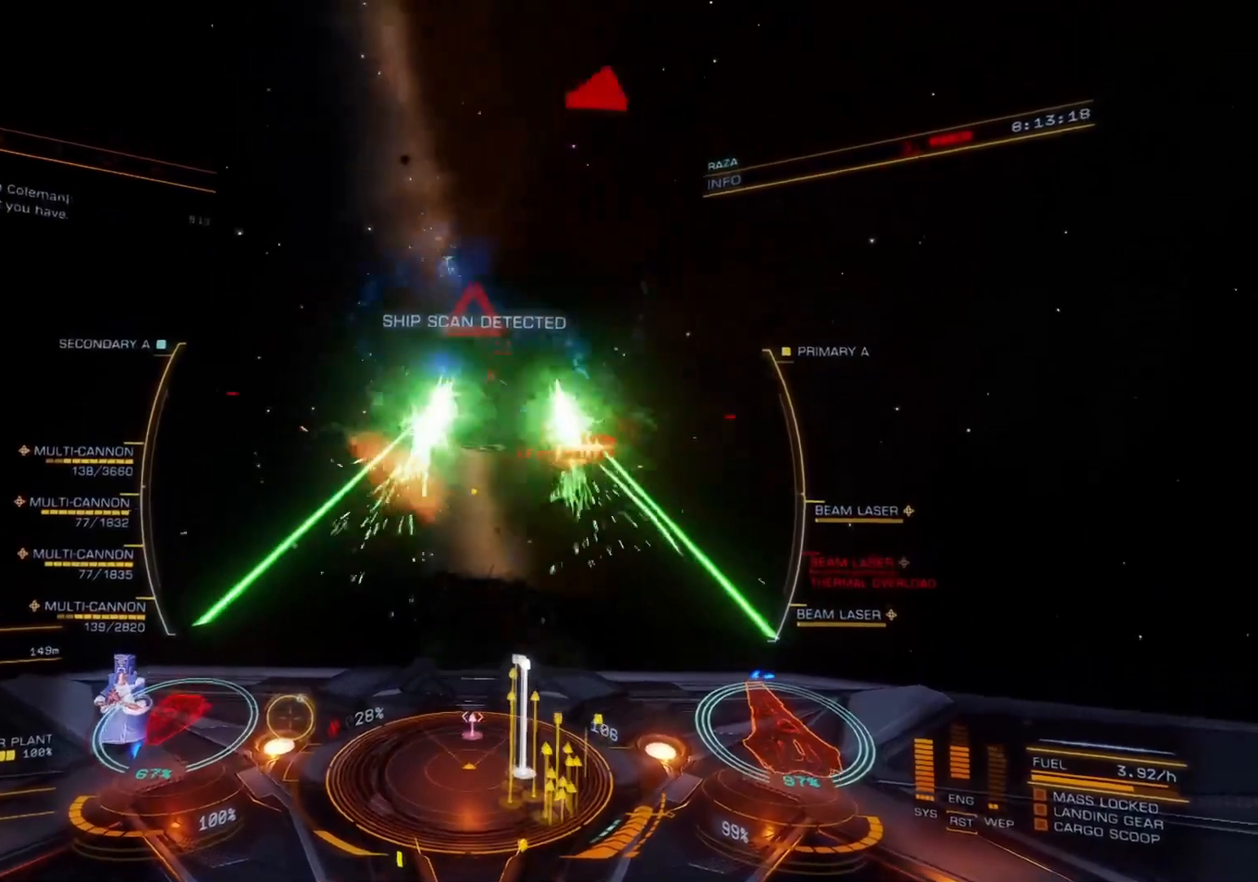
{"buttons": ["R2"], "left_stick": "down-right", "right_stick": "center", "events": [[400, "left_stick", "down-right"]]}
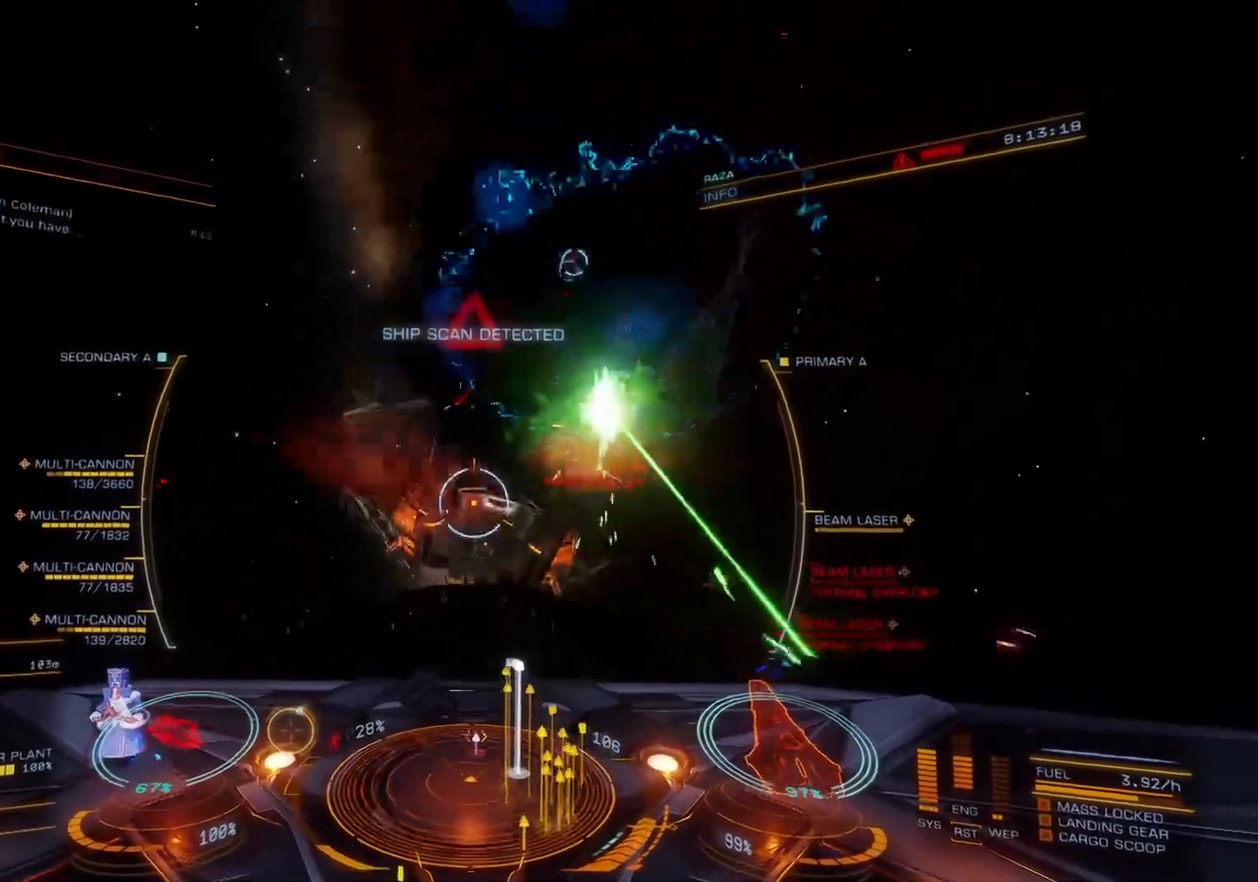
{"buttons": ["R2"], "left_stick": "down", "right_stick": "center", "events": [[250, "left_stick", "down"]]}